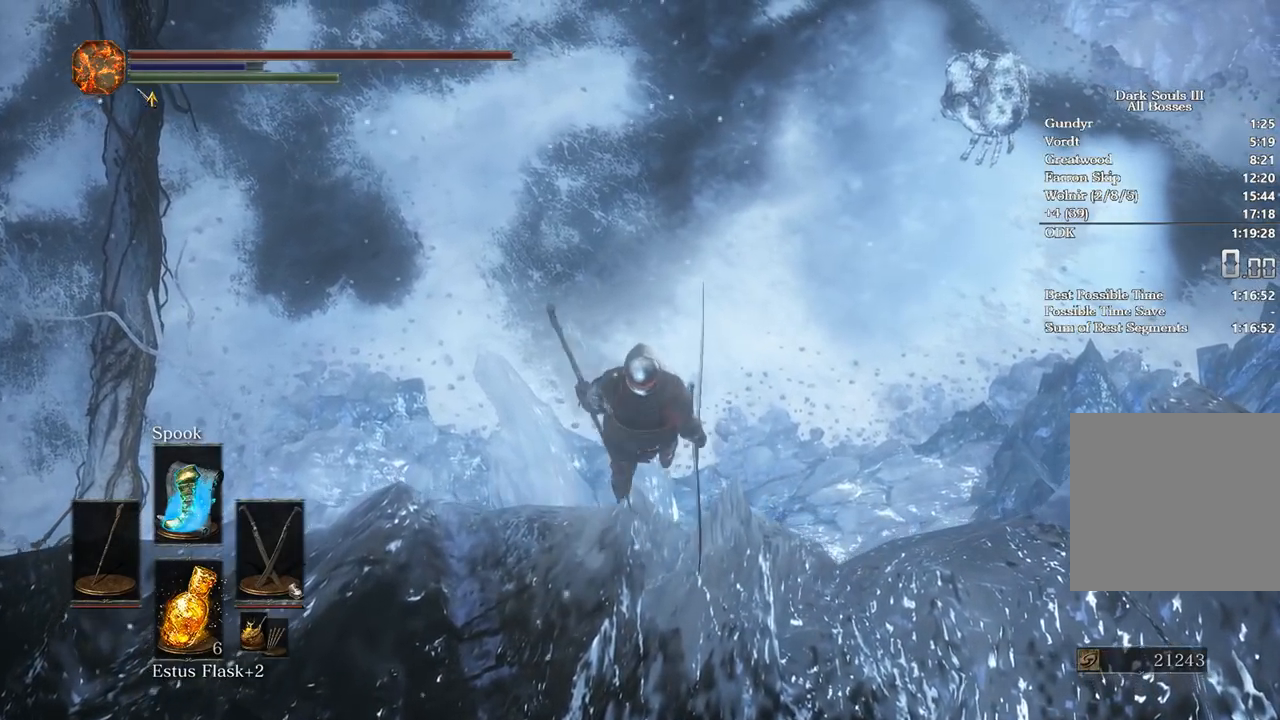
Gameplay with a controller (Xbox layout); each line is a JSON object with the inputs held at the frame after it. "events" lists button and stick changes between this image and that frame as [ms after this image, input, new state], when the widget could be followed in between.
{"buttons": [], "left_stick": "center", "right_stick": "down", "events": [[233, "left_stick", "up"], [333, "left_stick", "center"], [333, "right_stick", "down"]]}
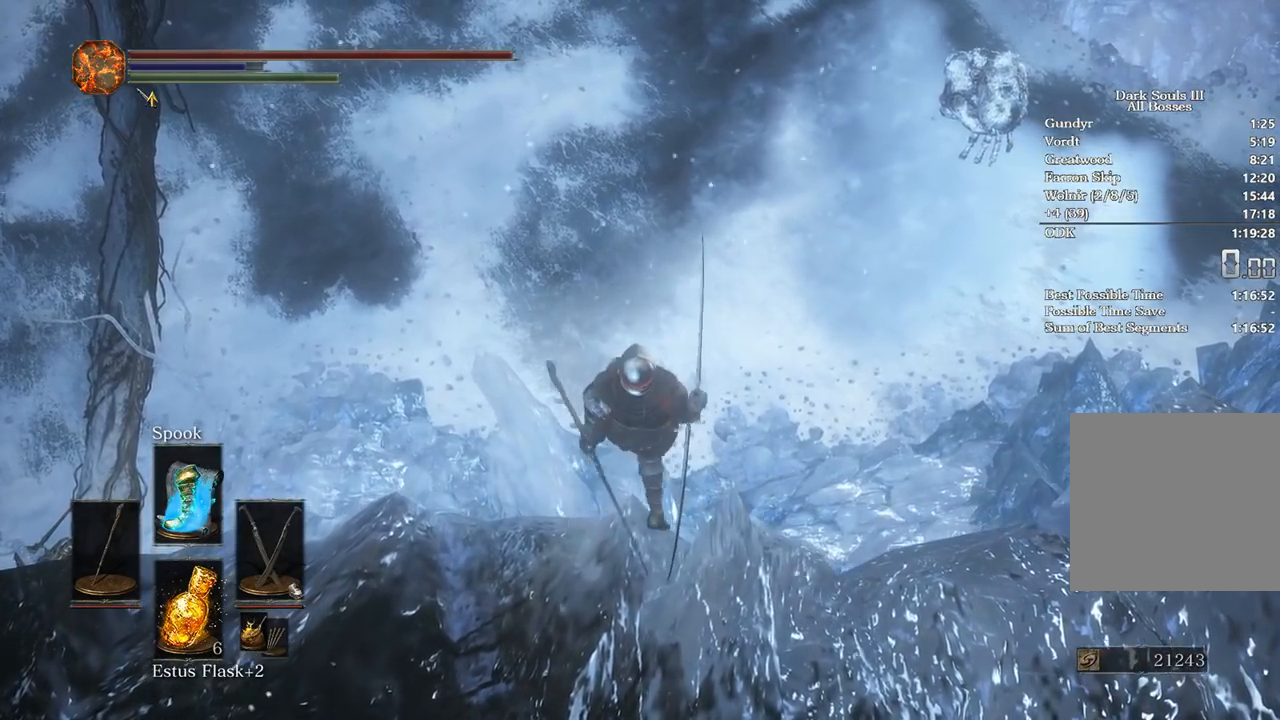
{"buttons": [], "left_stick": "center", "right_stick": "down", "events": []}
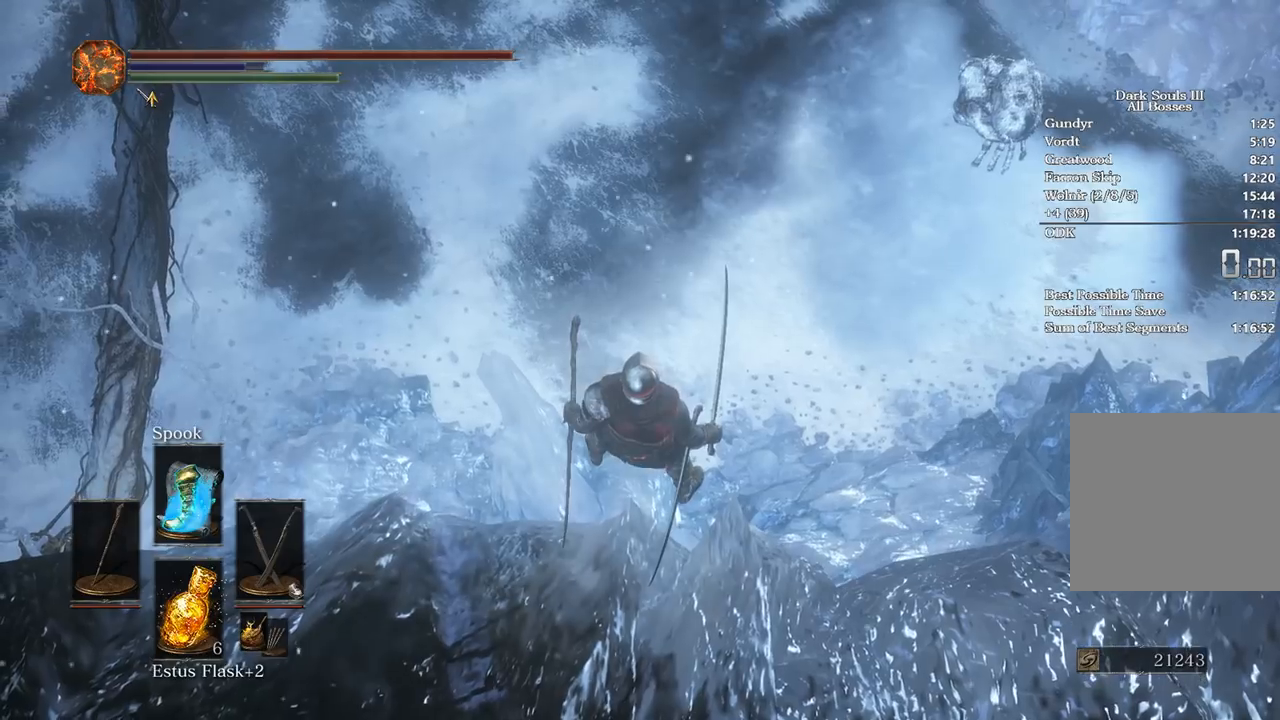
{"buttons": [], "left_stick": "center", "right_stick": "center", "events": [[67, "right_stick", "center"], [133, "left_stick", "up"], [233, "left_stick", "center"]]}
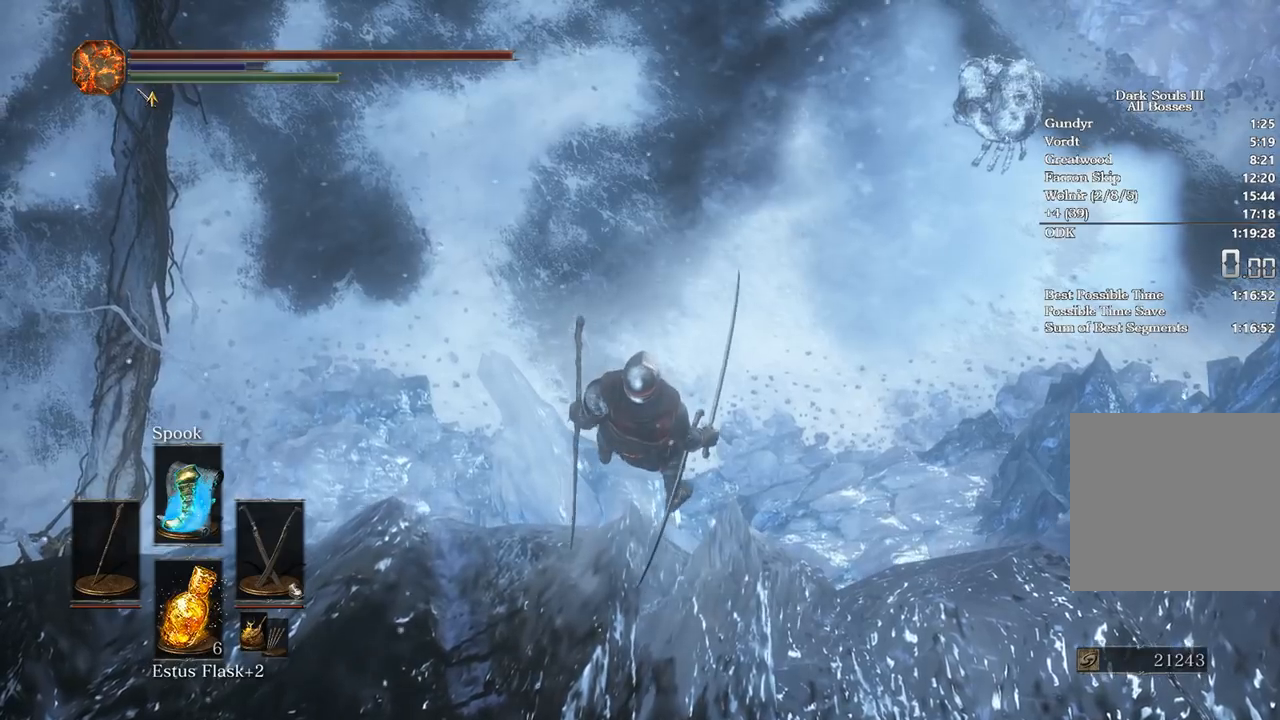
{"buttons": [], "left_stick": "center", "right_stick": "center", "events": []}
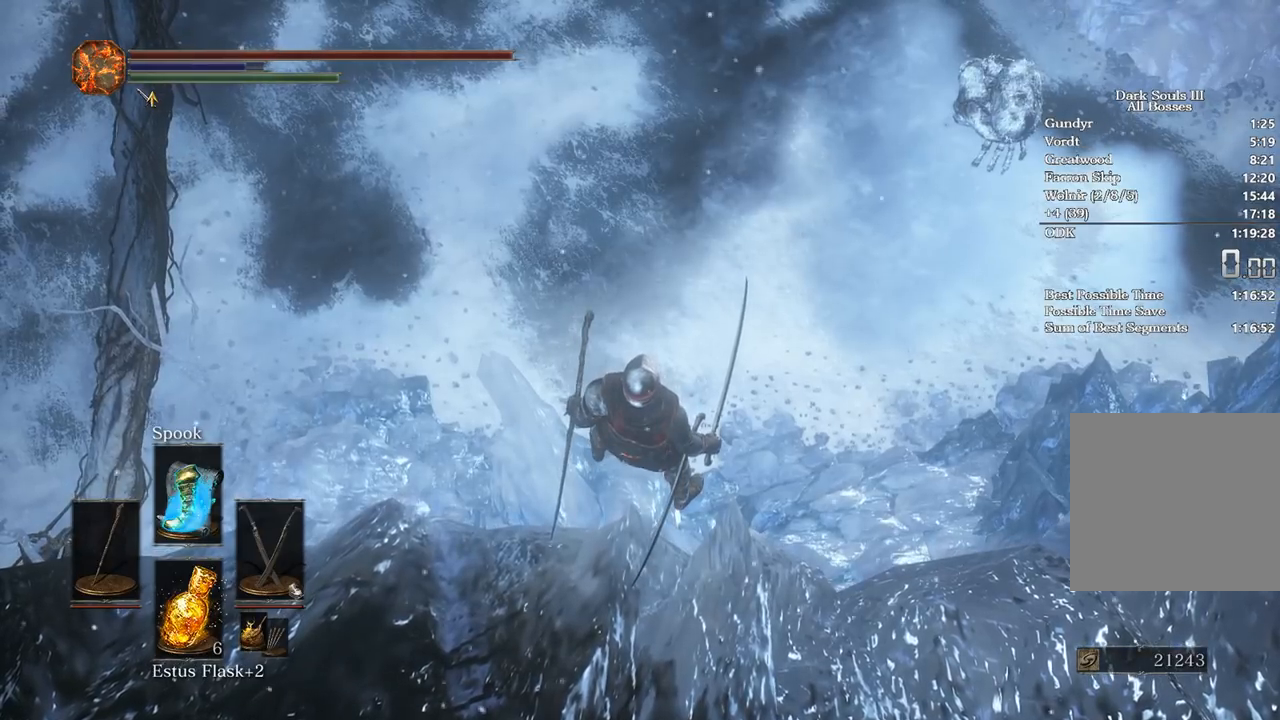
{"buttons": [], "left_stick": "center", "right_stick": "center", "events": []}
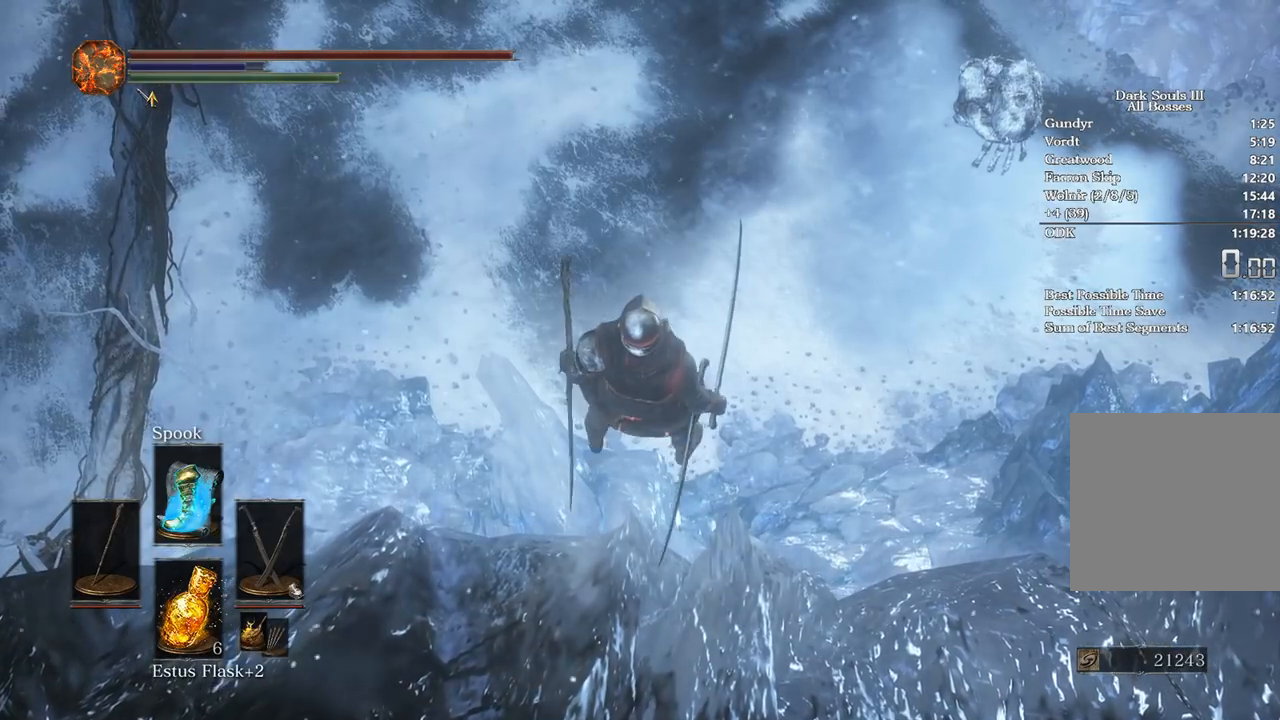
{"buttons": [], "left_stick": "center", "right_stick": "center", "events": []}
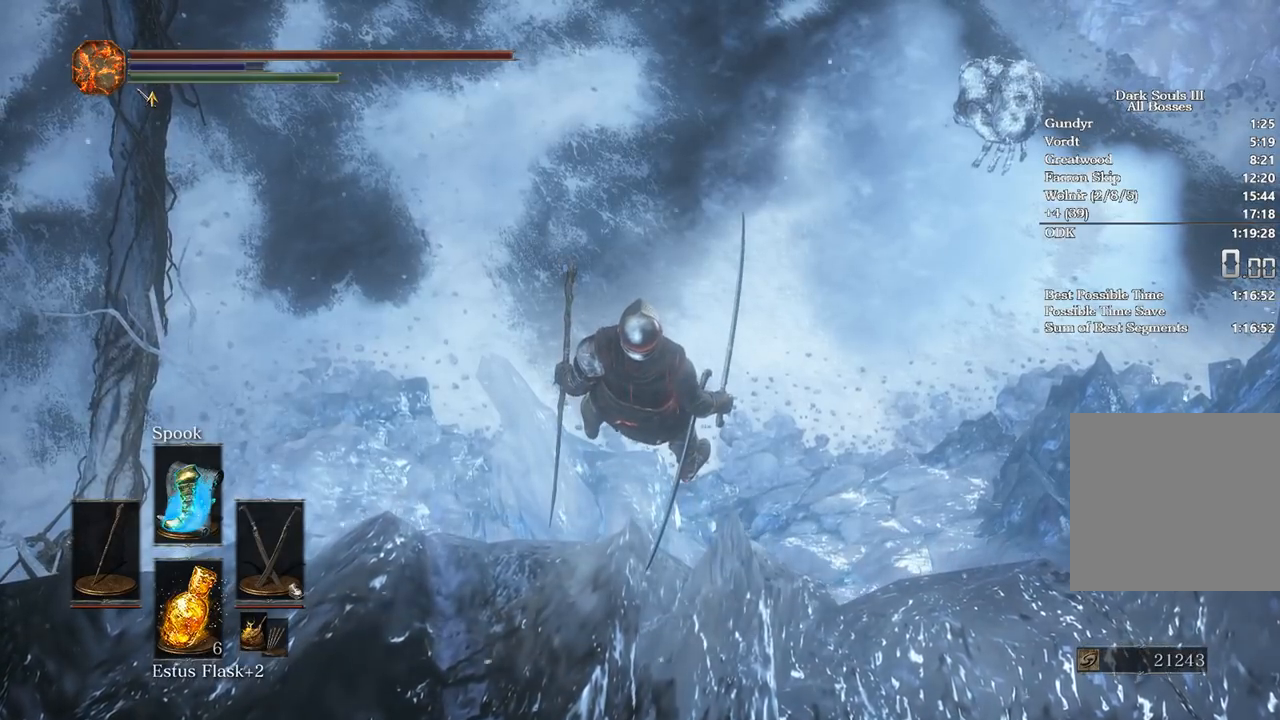
{"buttons": [], "left_stick": "center", "right_stick": "center", "events": []}
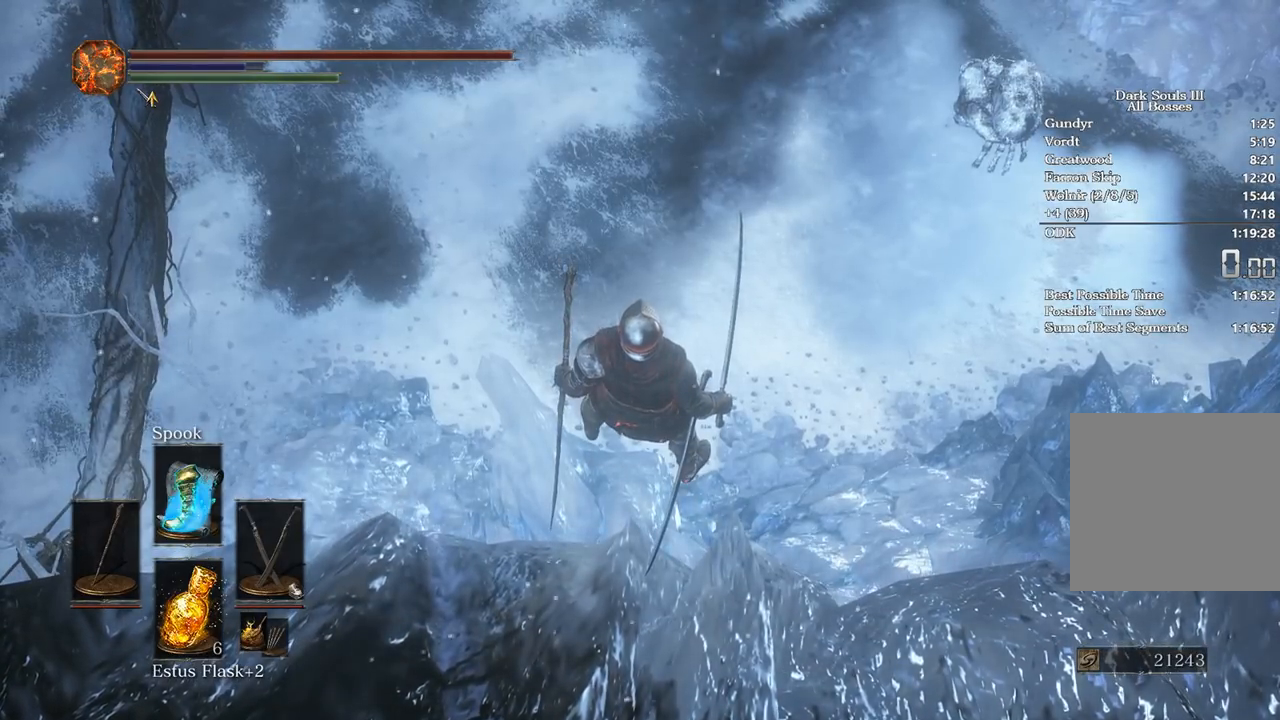
{"buttons": [], "left_stick": "center", "right_stick": "center", "events": []}
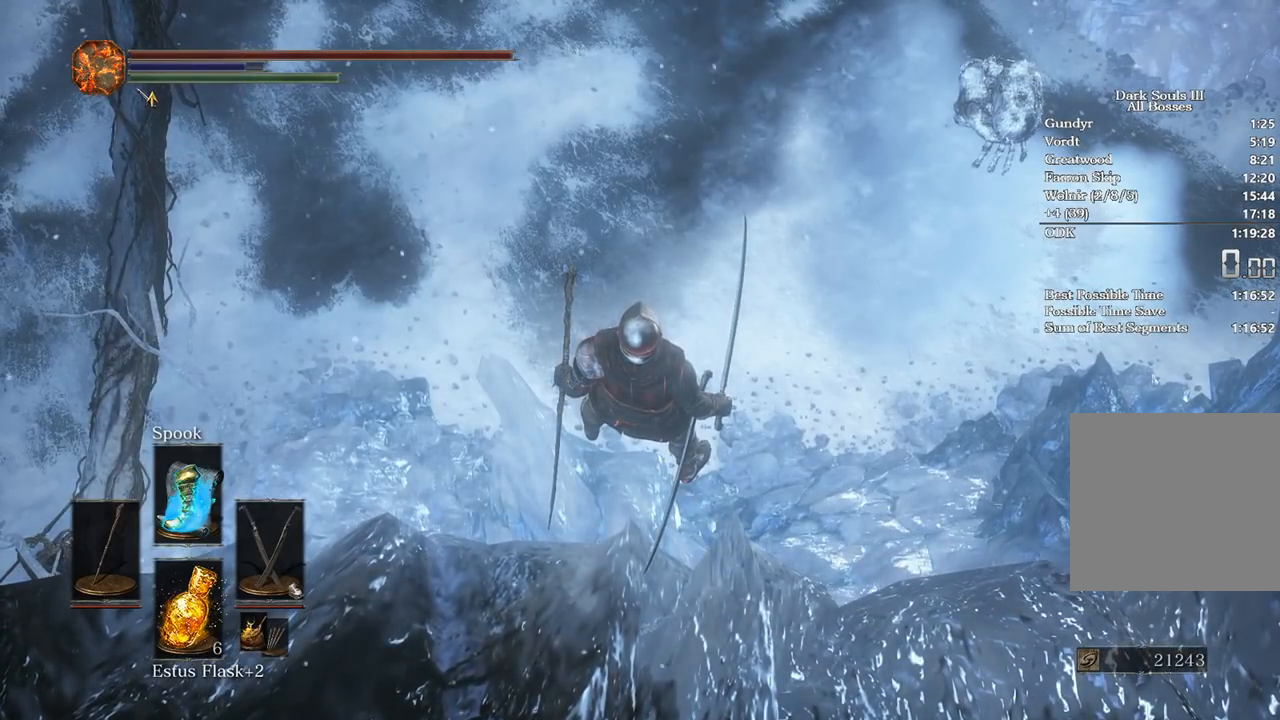
{"buttons": [], "left_stick": "center", "right_stick": "center", "events": []}
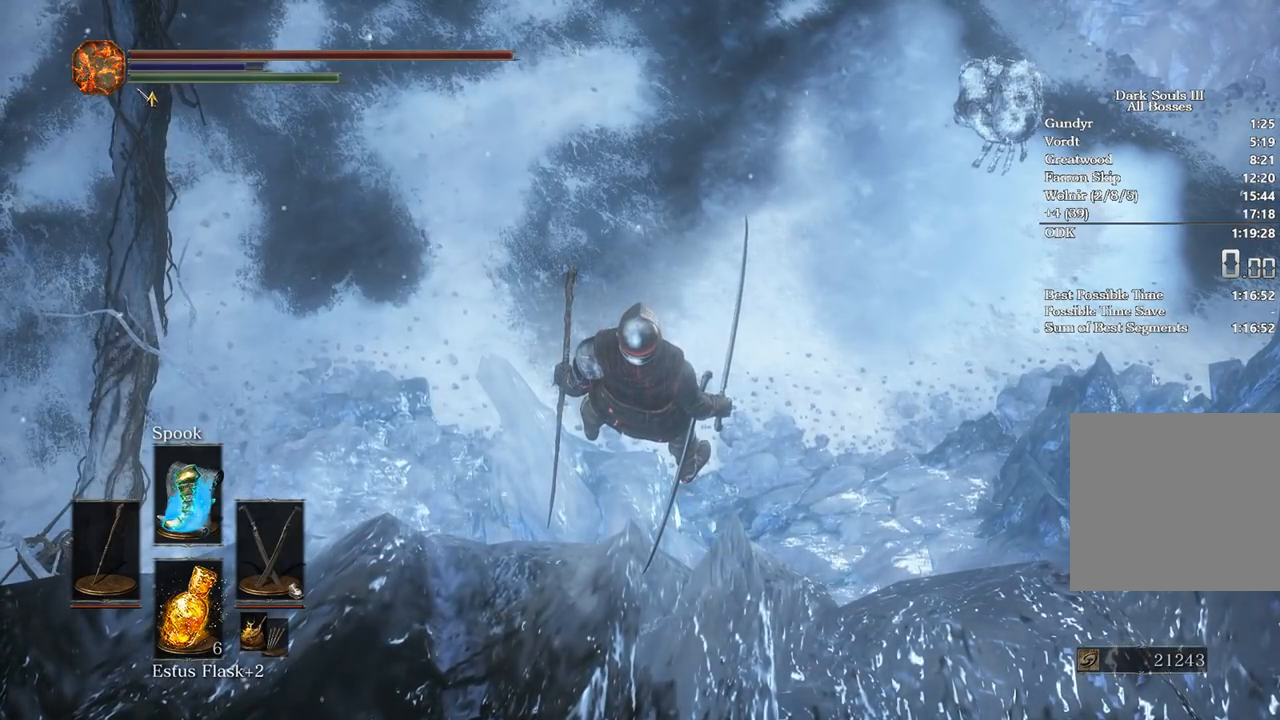
{"buttons": [], "left_stick": "center", "right_stick": "center", "events": []}
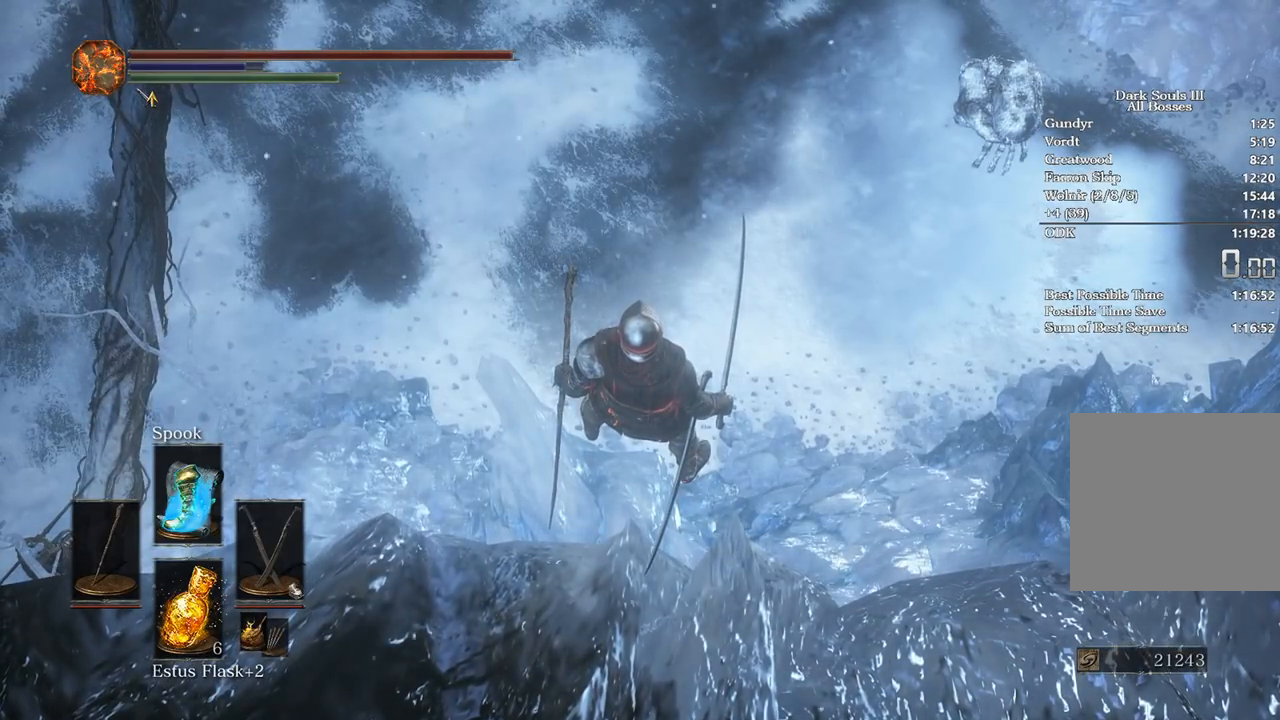
{"buttons": [], "left_stick": "center", "right_stick": "center", "events": []}
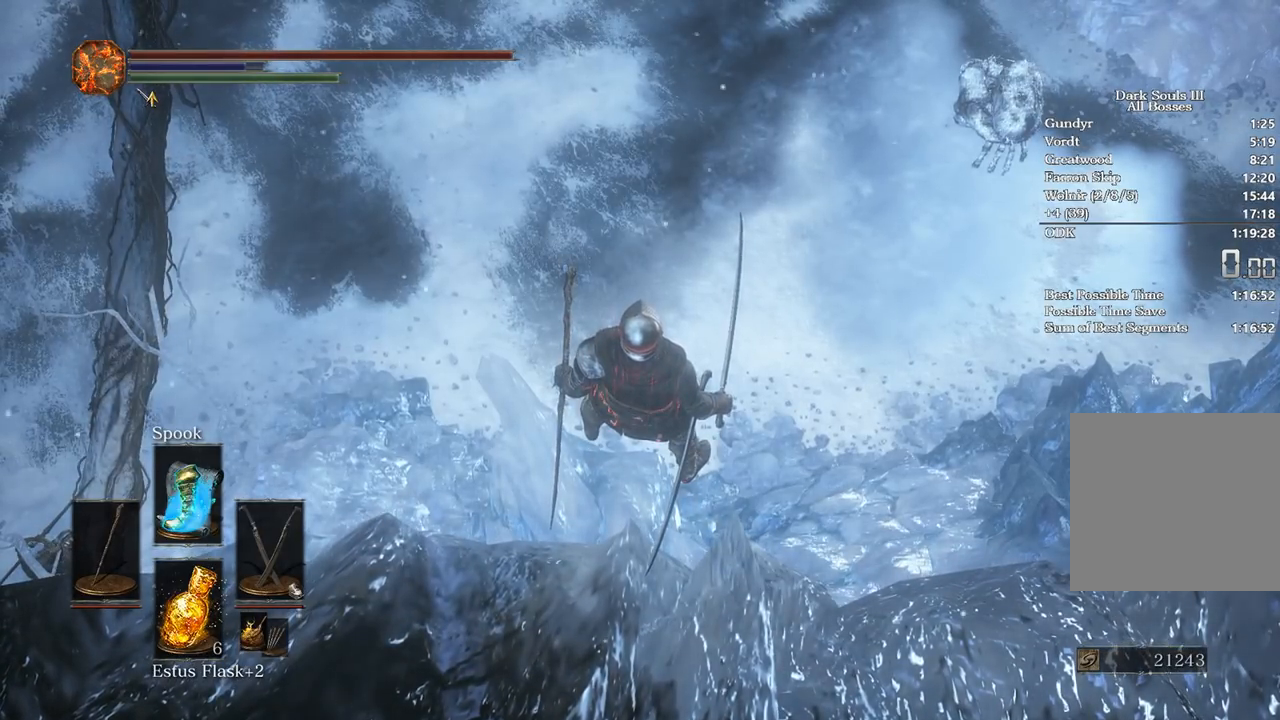
{"buttons": [], "left_stick": "center", "right_stick": "center", "events": []}
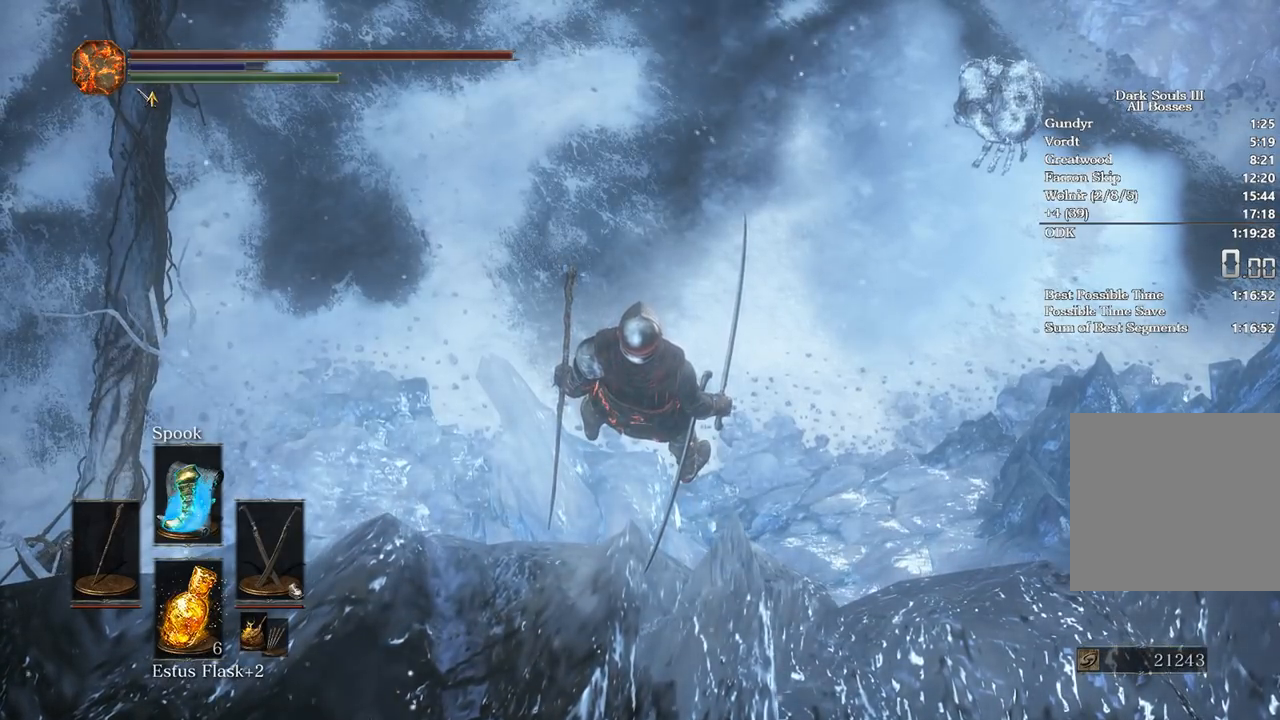
{"buttons": [], "left_stick": "center", "right_stick": "center", "events": []}
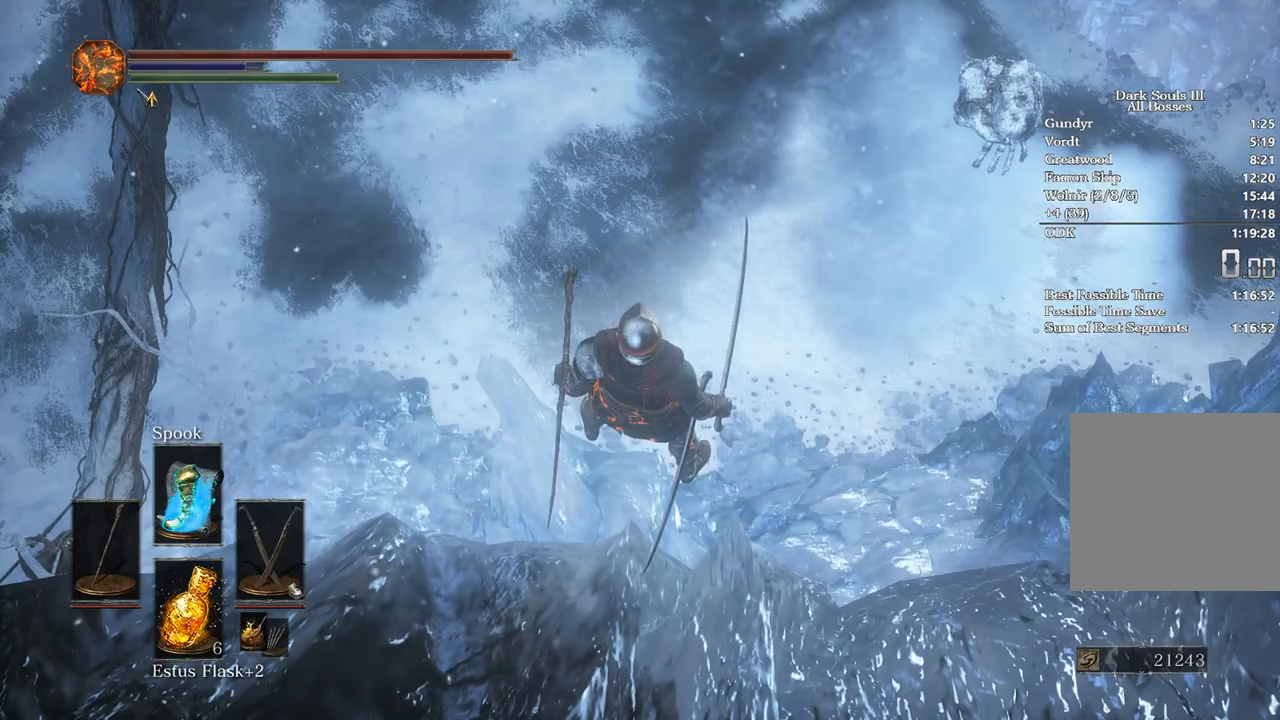
{"buttons": ["DPAD_LEFT"], "left_stick": "center", "right_stick": "center", "events": [[467, "DPAD_LEFT", "down"]]}
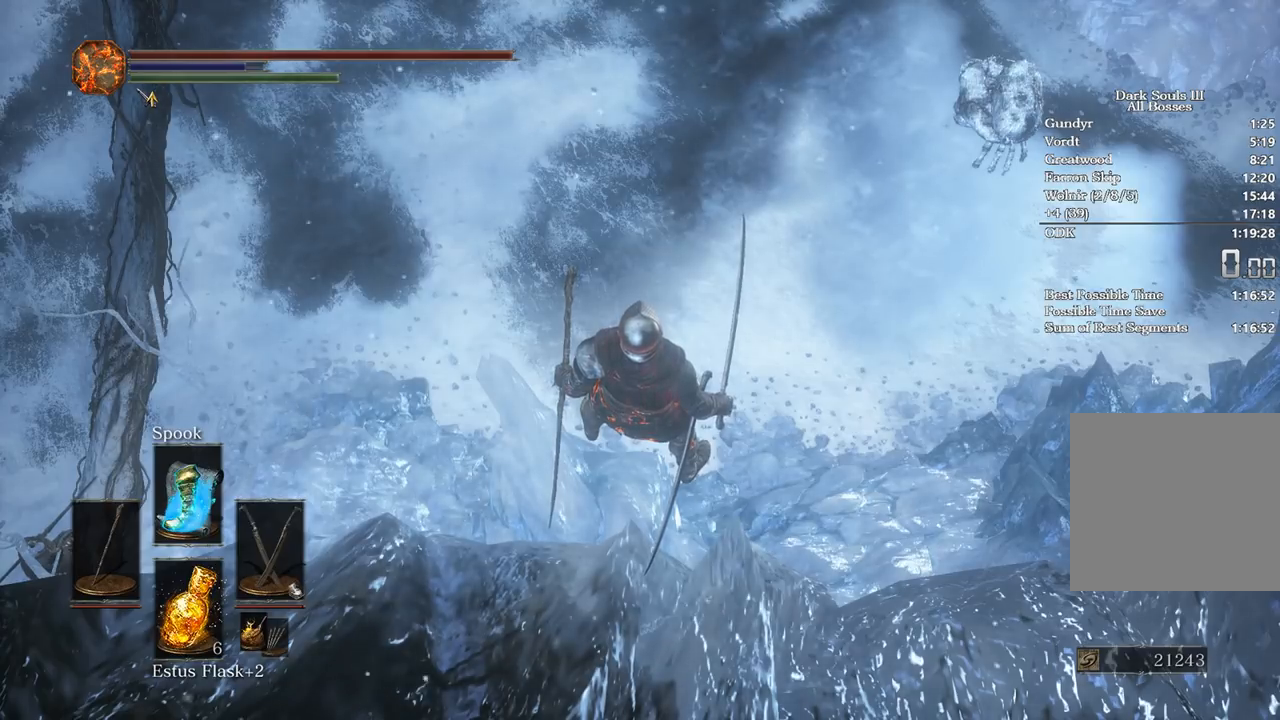
{"buttons": [], "left_stick": "center", "right_stick": "center", "events": [[33, "DPAD_LEFT", "up"]]}
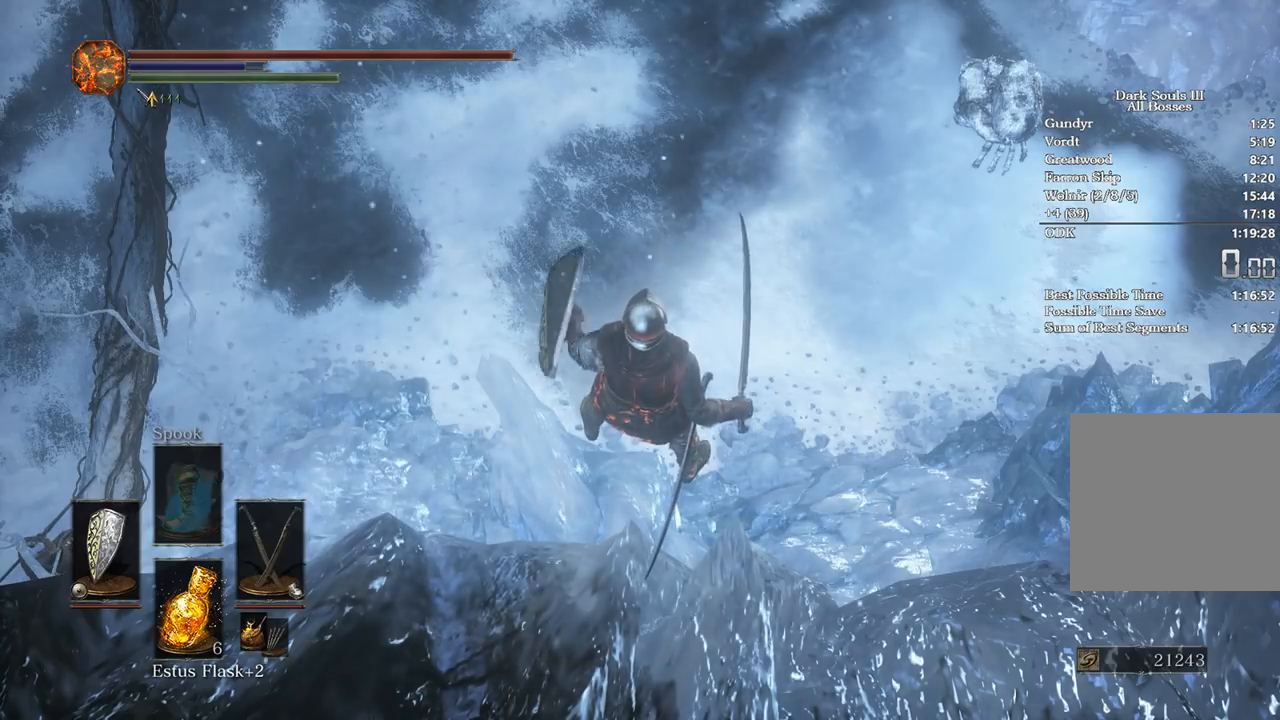
{"buttons": [], "left_stick": "center", "right_stick": "center", "events": []}
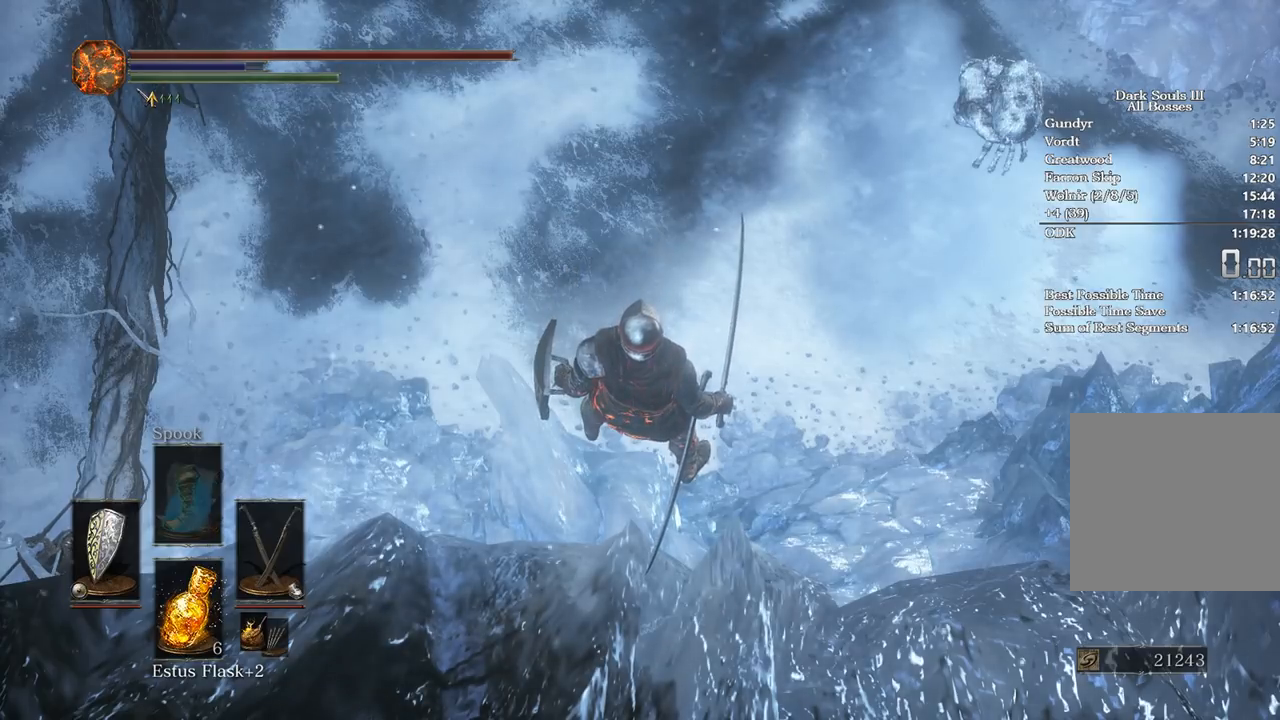
{"buttons": [], "left_stick": "center", "right_stick": "center", "events": []}
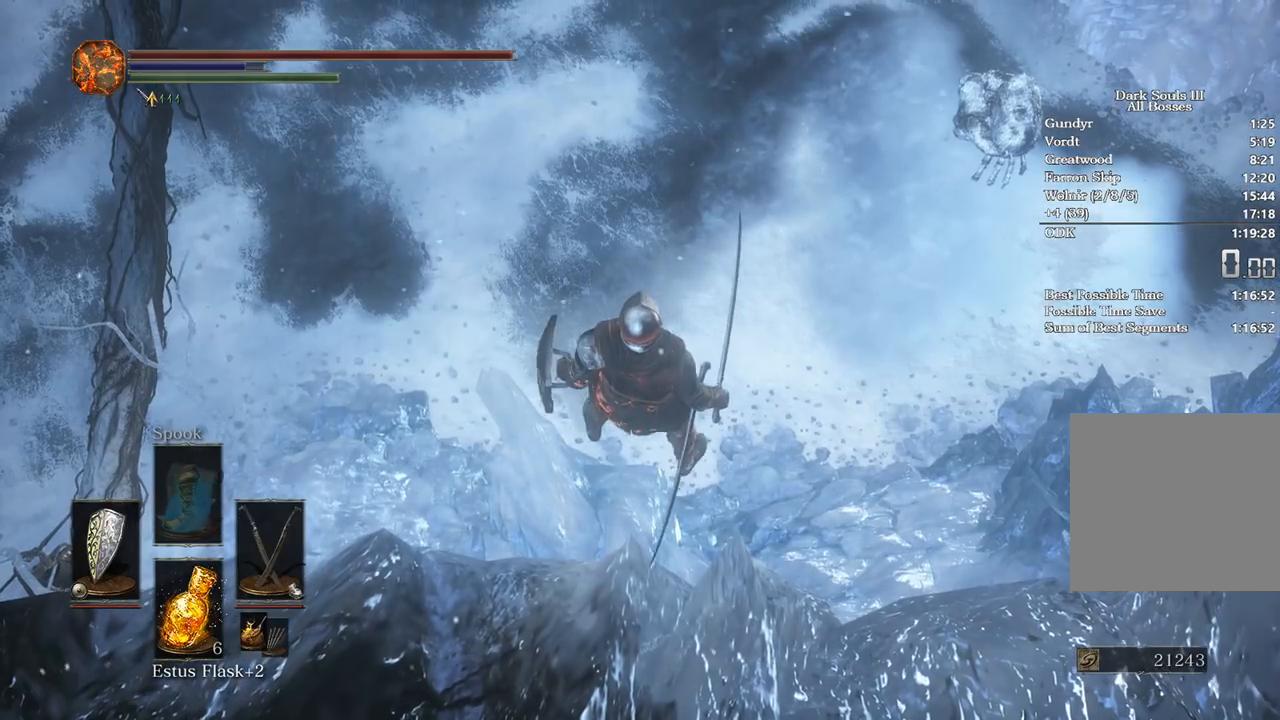
{"buttons": [], "left_stick": "center", "right_stick": "center", "events": []}
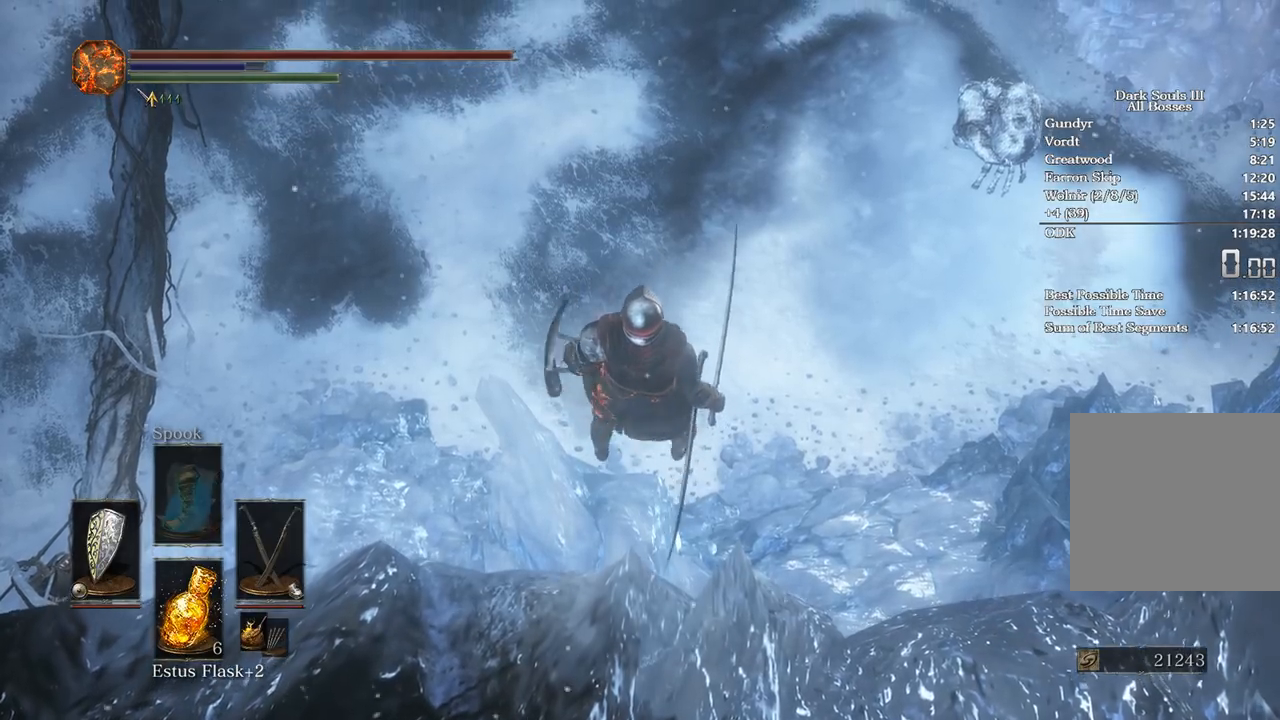
{"buttons": ["R1"], "left_stick": "center", "right_stick": "center", "events": [[467, "R1", "down"]]}
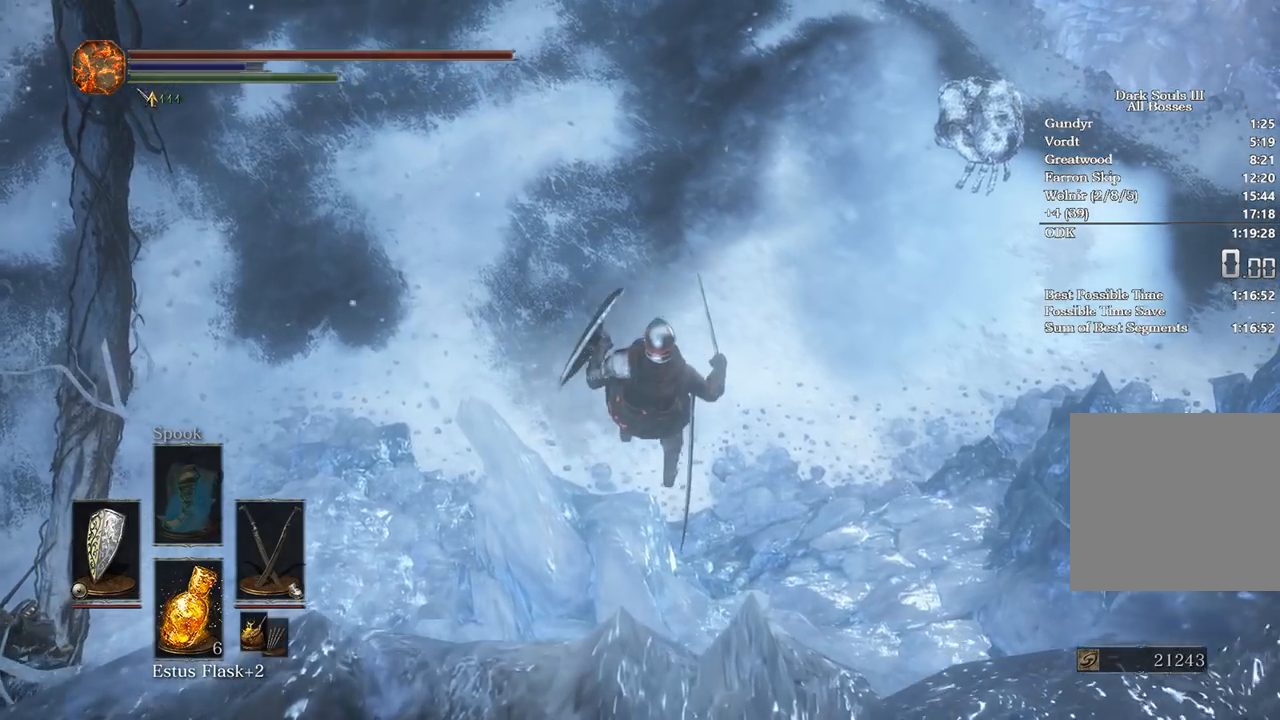
{"buttons": [], "left_stick": "center", "right_stick": "center", "events": [[67, "R1", "up"], [133, "R1", "down"], [233, "R1", "up"], [300, "R1", "down"], [367, "R1", "up"]]}
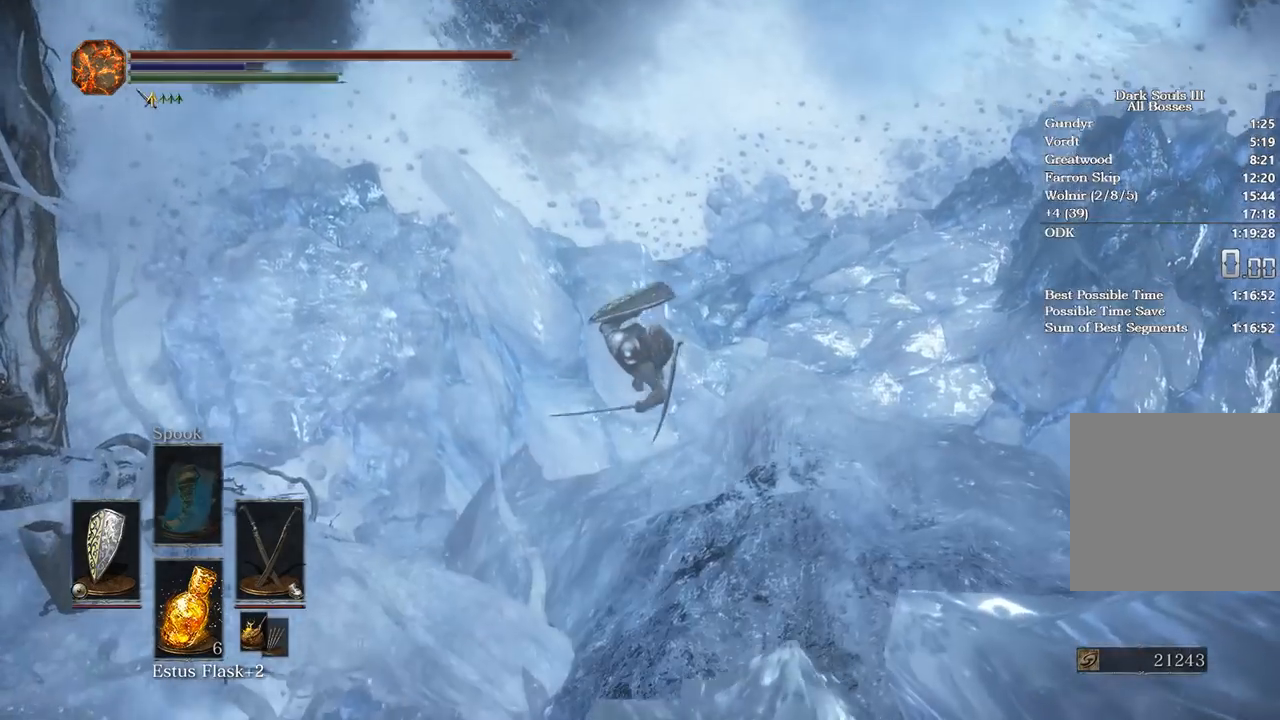
{"buttons": [], "left_stick": "center", "right_stick": "center", "events": []}
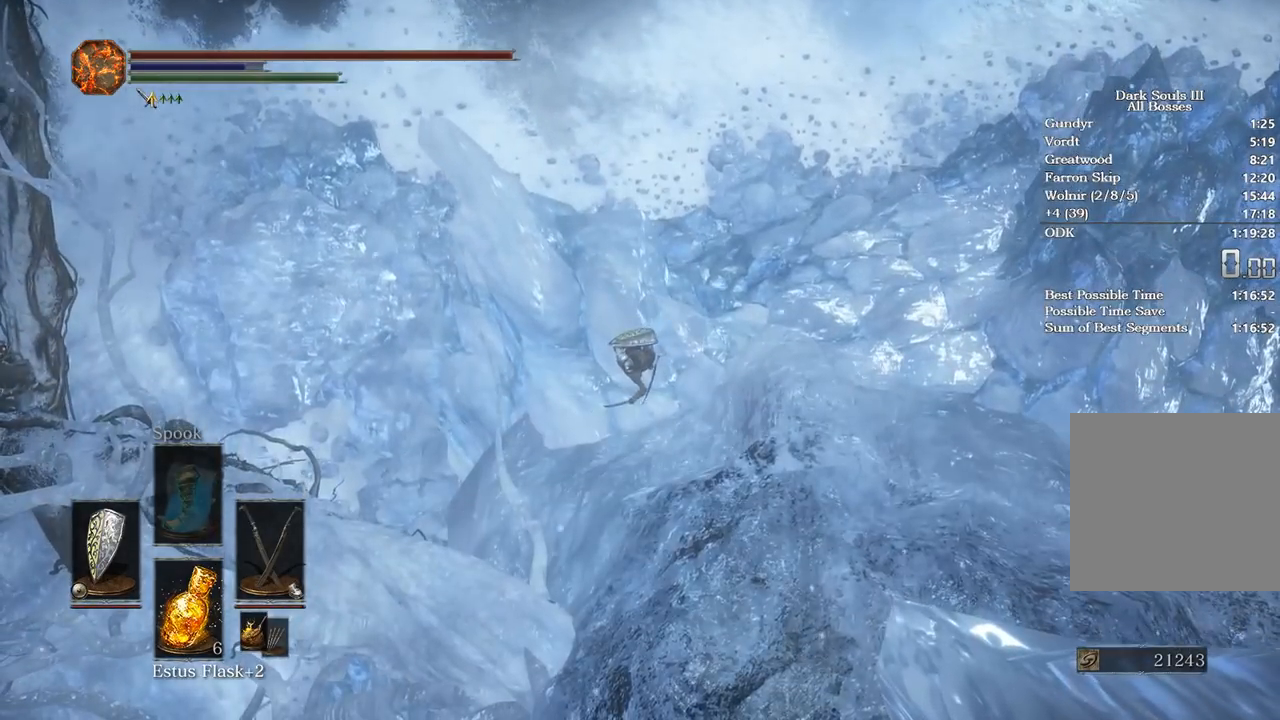
{"buttons": [], "left_stick": "center", "right_stick": "center", "events": []}
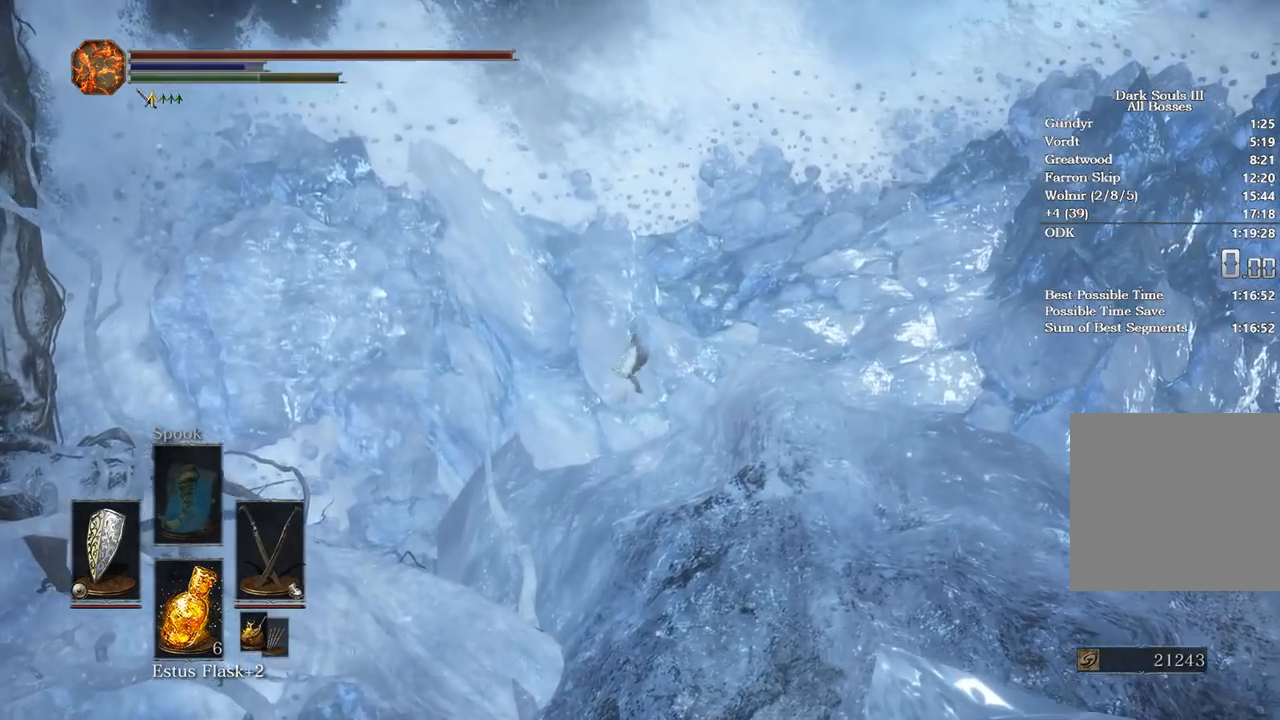
{"buttons": [], "left_stick": "center", "right_stick": "center", "events": []}
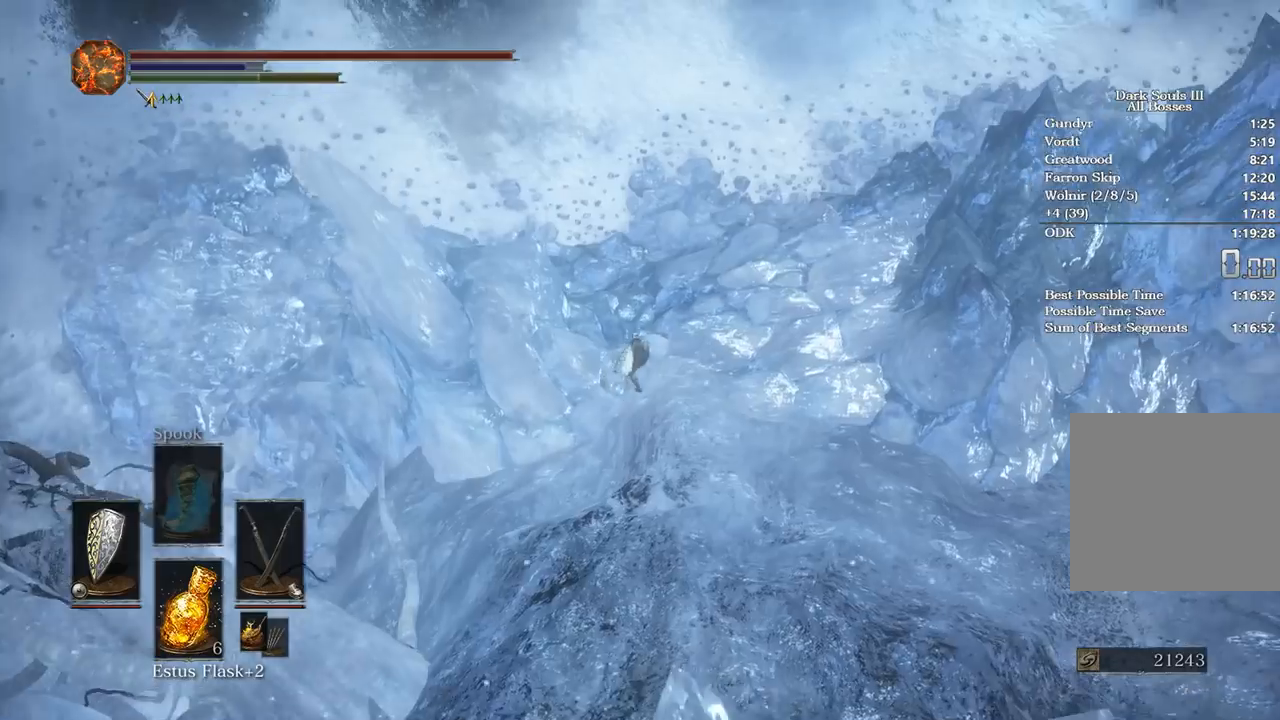
{"buttons": [], "left_stick": "center", "right_stick": "center", "events": []}
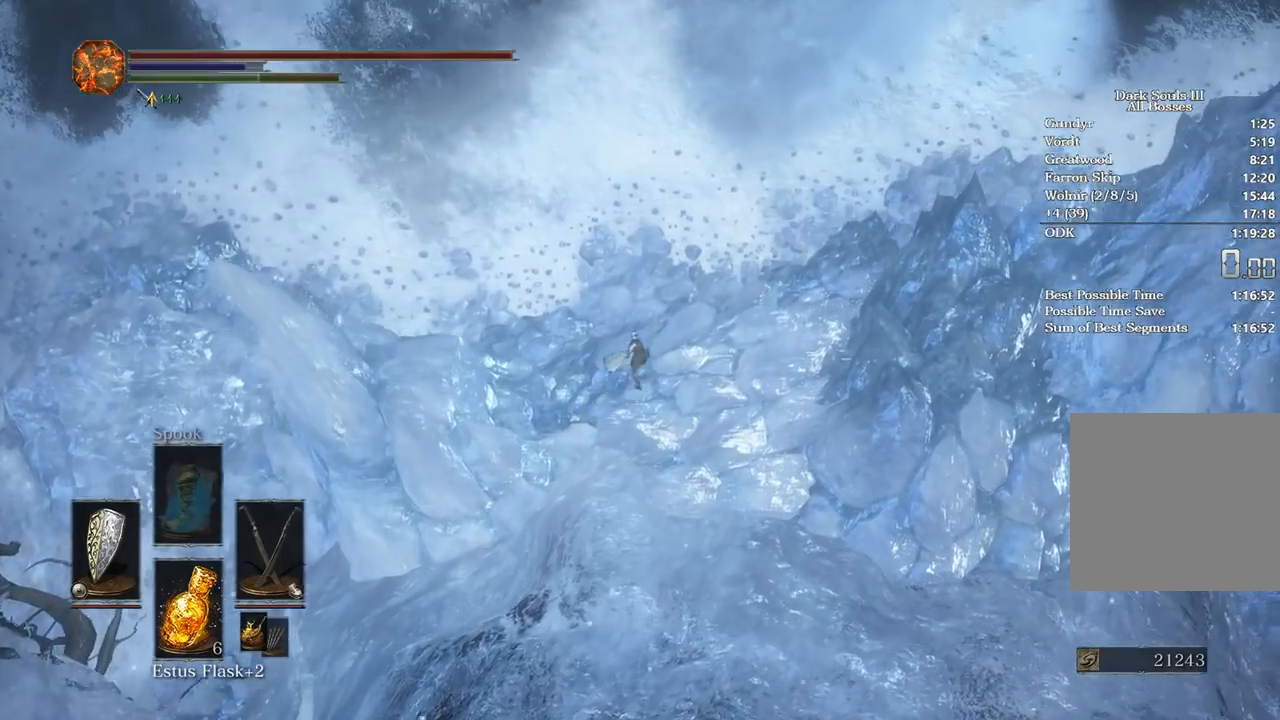
{"buttons": ["B"], "left_stick": "up", "right_stick": "center", "events": [[167, "B", "down"], [167, "left_stick", "up"], [267, "B", "up"], [333, "B", "down"], [400, "B", "up"], [467, "B", "down"]]}
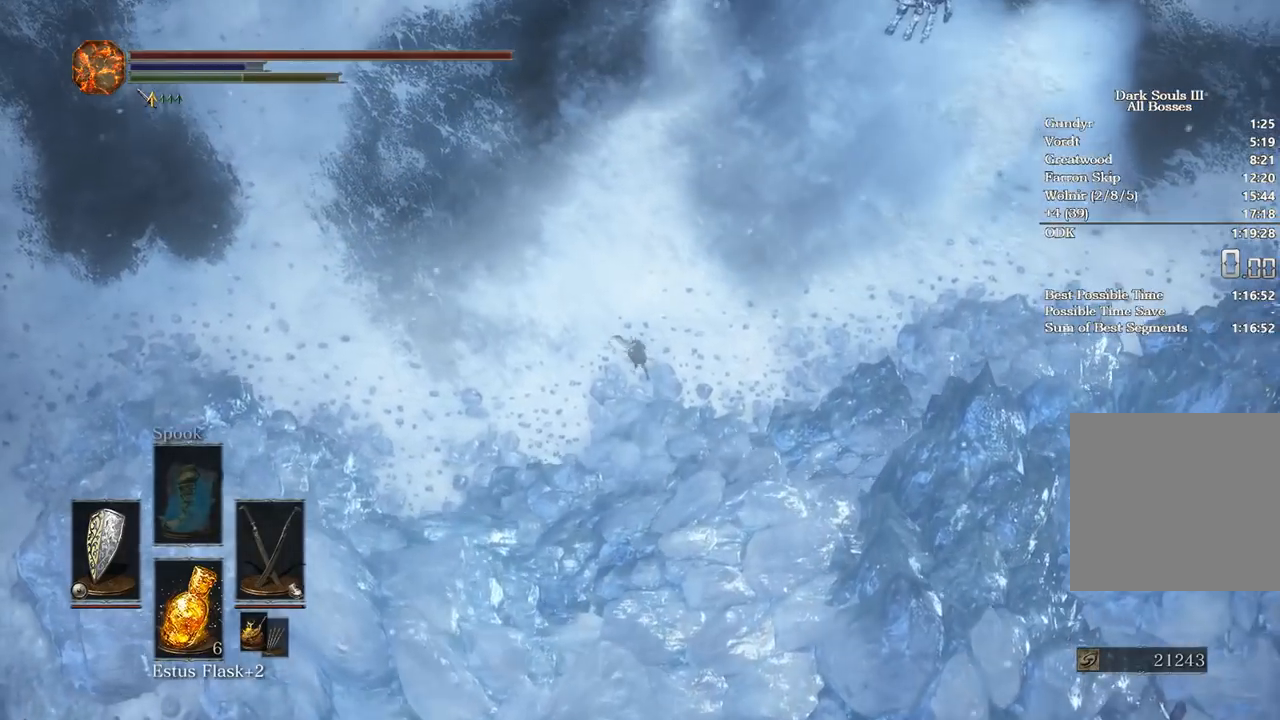
{"buttons": ["B"], "left_stick": "up", "right_stick": "center", "events": [[33, "B", "up"], [100, "B", "down"]]}
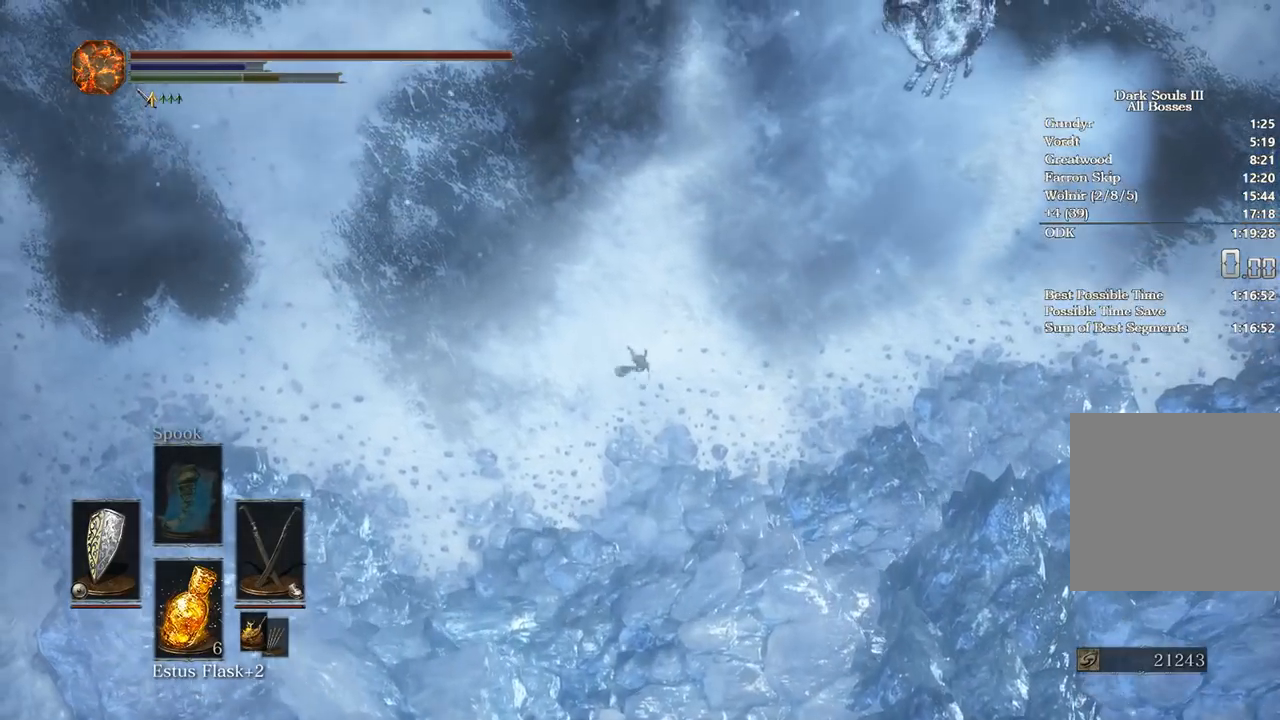
{"buttons": ["B"], "left_stick": "up", "right_stick": "center", "events": []}
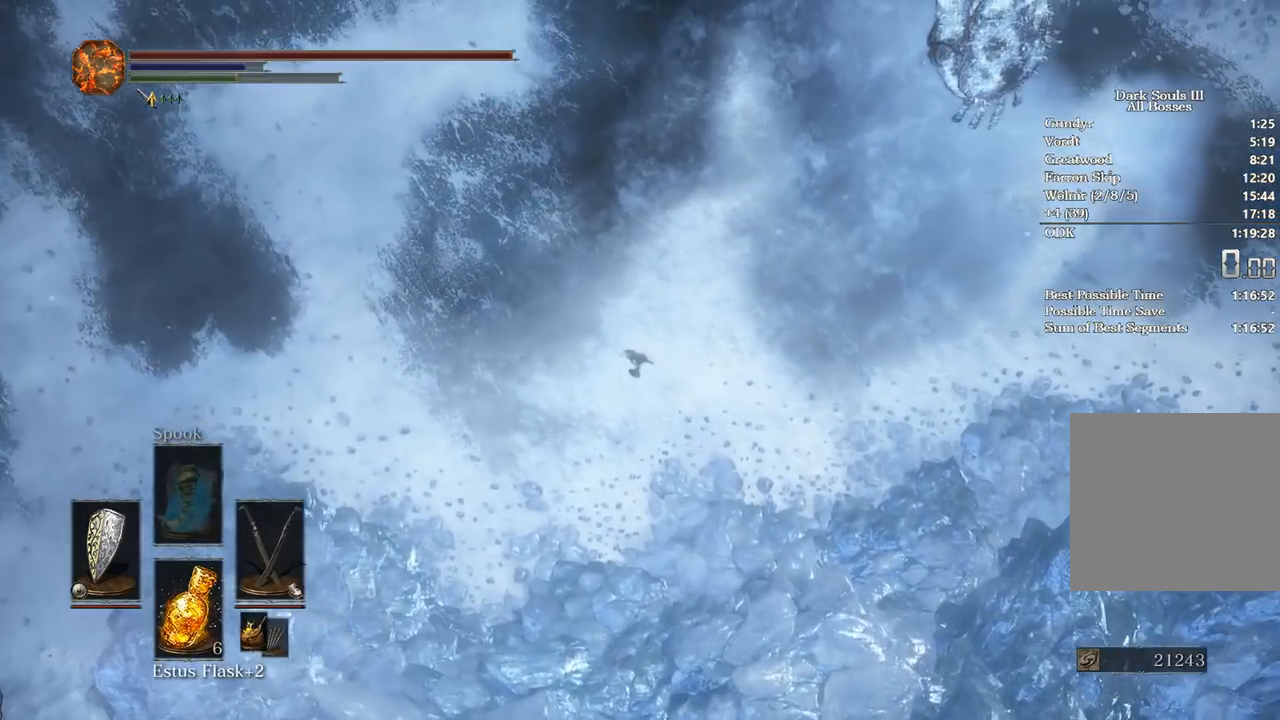
{"buttons": ["B"], "left_stick": "up", "right_stick": "center", "events": []}
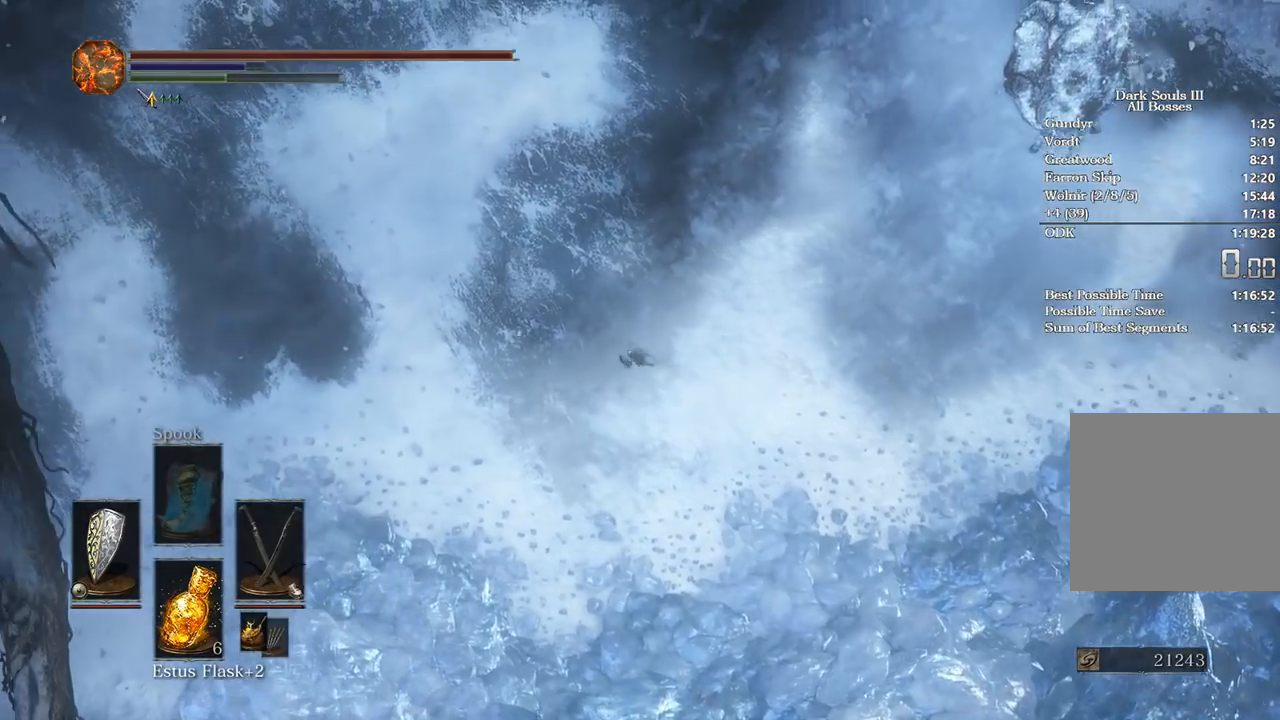
{"buttons": ["B"], "left_stick": "up", "right_stick": "center", "events": []}
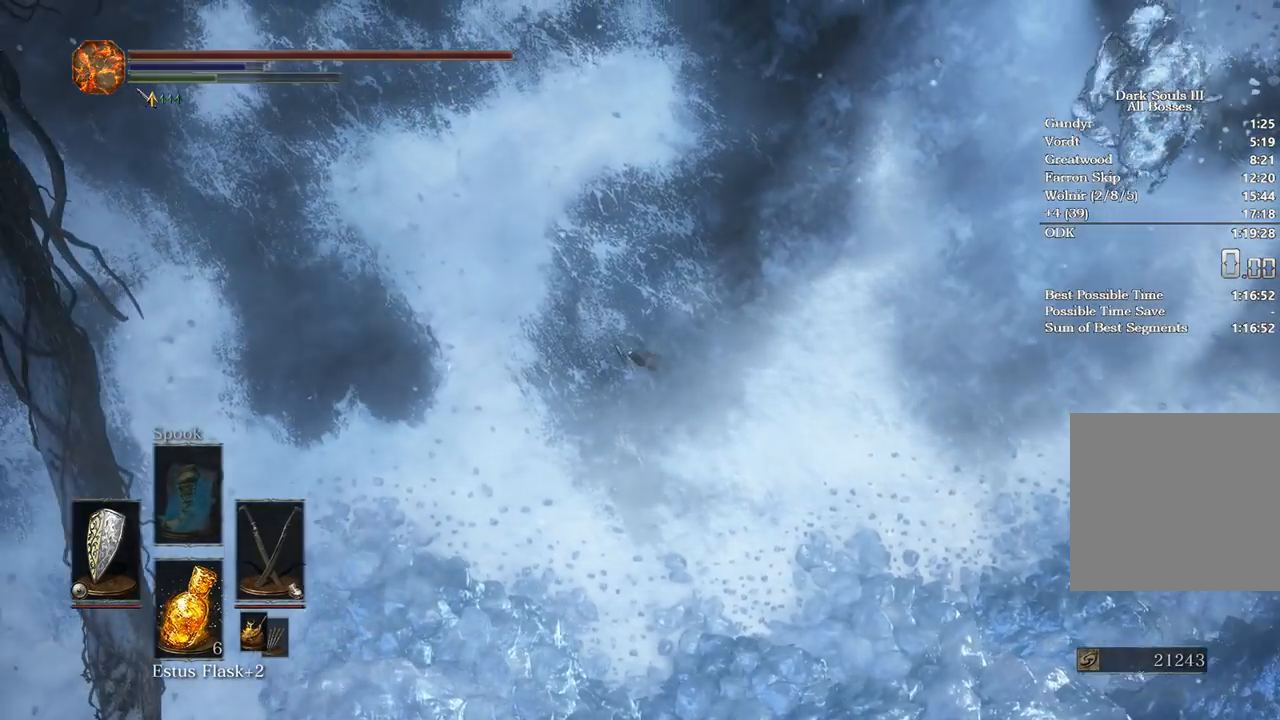
{"buttons": ["B"], "left_stick": "up", "right_stick": "center", "events": []}
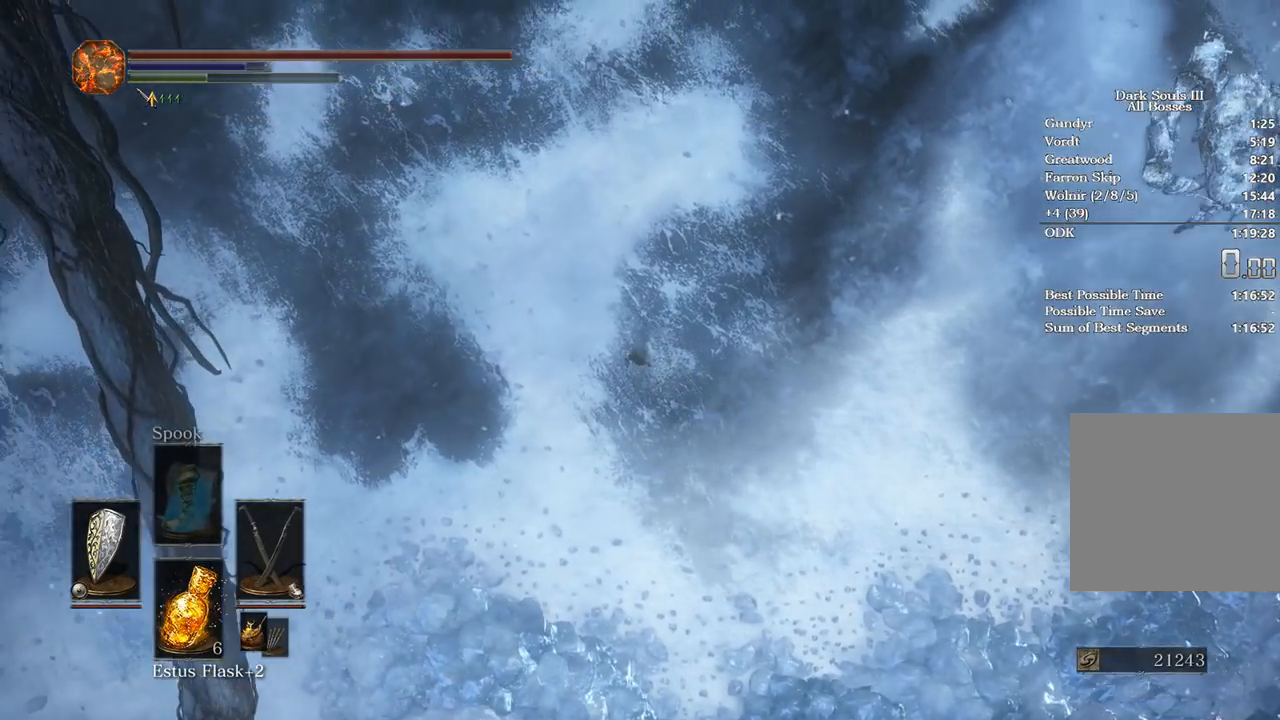
{"buttons": ["B"], "left_stick": "up", "right_stick": "center", "events": []}